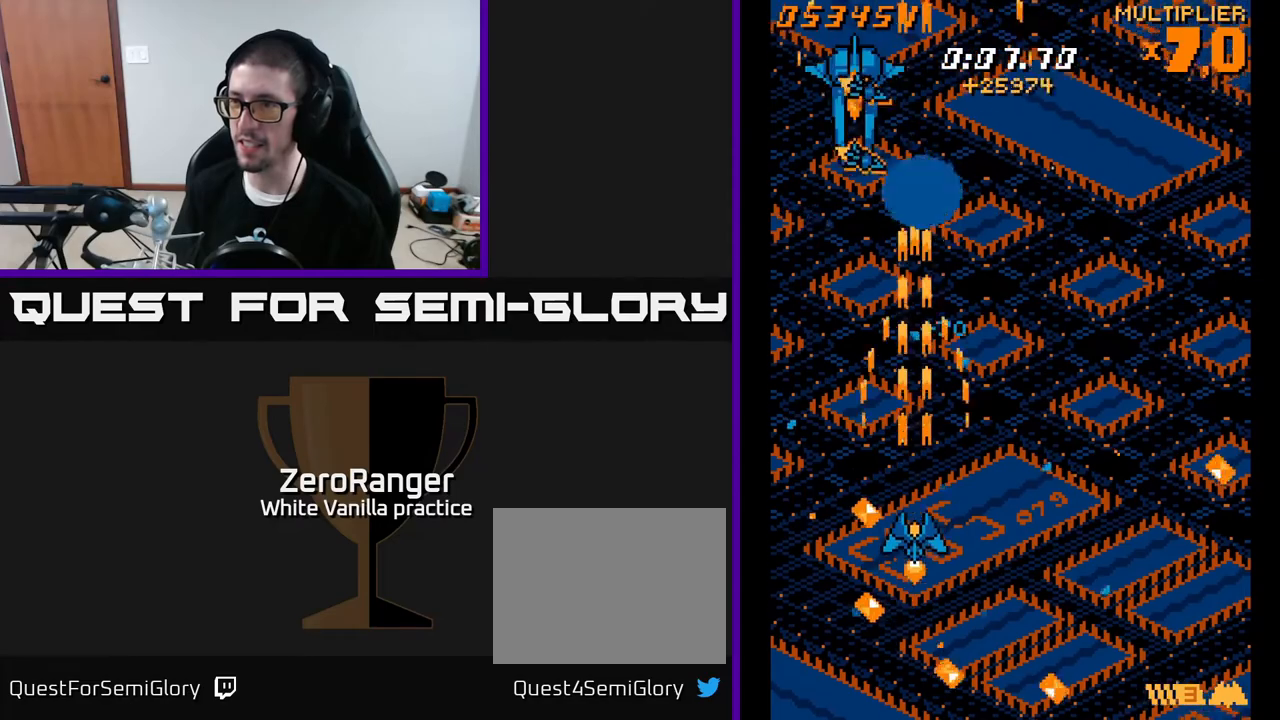
Gameplay with a controller (Xbox layout); each line is a JSON object with the inputs held at the frame after it. "events" lists button and stick changes between this image and that frame as [ms after this image, input, new state], when the widget could be followed in between. Not read: left_stick.
{"buttons": ["A", "DPAD_DOWN", "DPAD_LEFT"], "right_stick": "center", "events": [[133, "DPAD_LEFT", "down"], [283, "DPAD_LEFT", "up"], [417, "DPAD_UP", "up"], [433, "DPAD_LEFT", "down"], [450, "DPAD_DOWN", "down"]]}
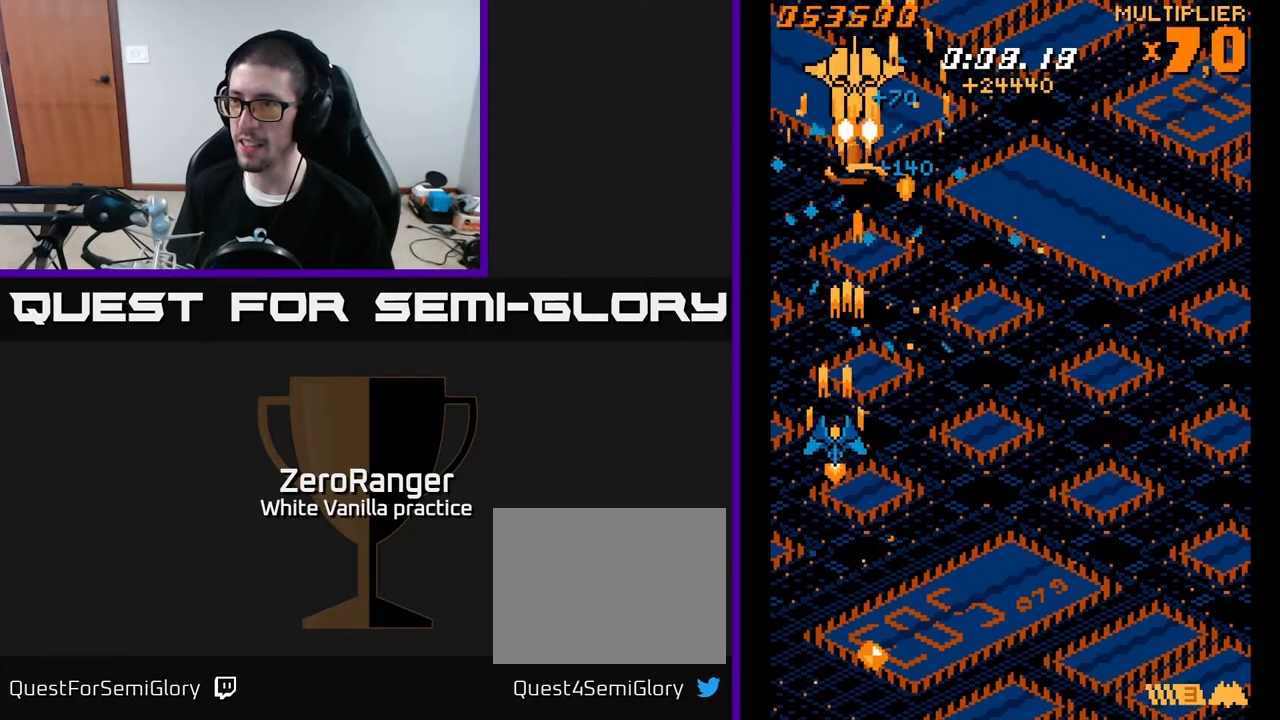
{"buttons": ["A"], "right_stick": "center", "events": [[17, "DPAD_LEFT", "up"], [283, "DPAD_DOWN", "up"], [333, "DPAD_RIGHT", "down"], [417, "DPAD_RIGHT", "up"]]}
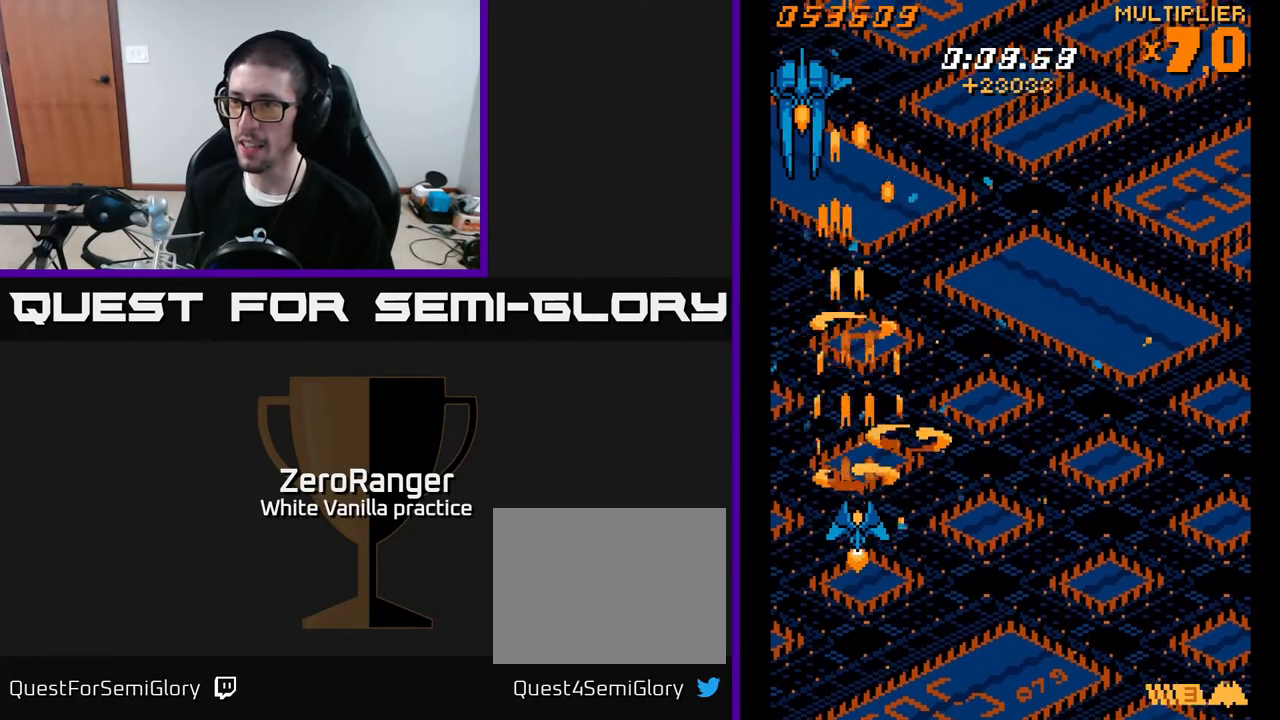
{"buttons": ["A"], "right_stick": "center", "events": [[217, "DPAD_UP", "down"], [417, "DPAD_UP", "up"]]}
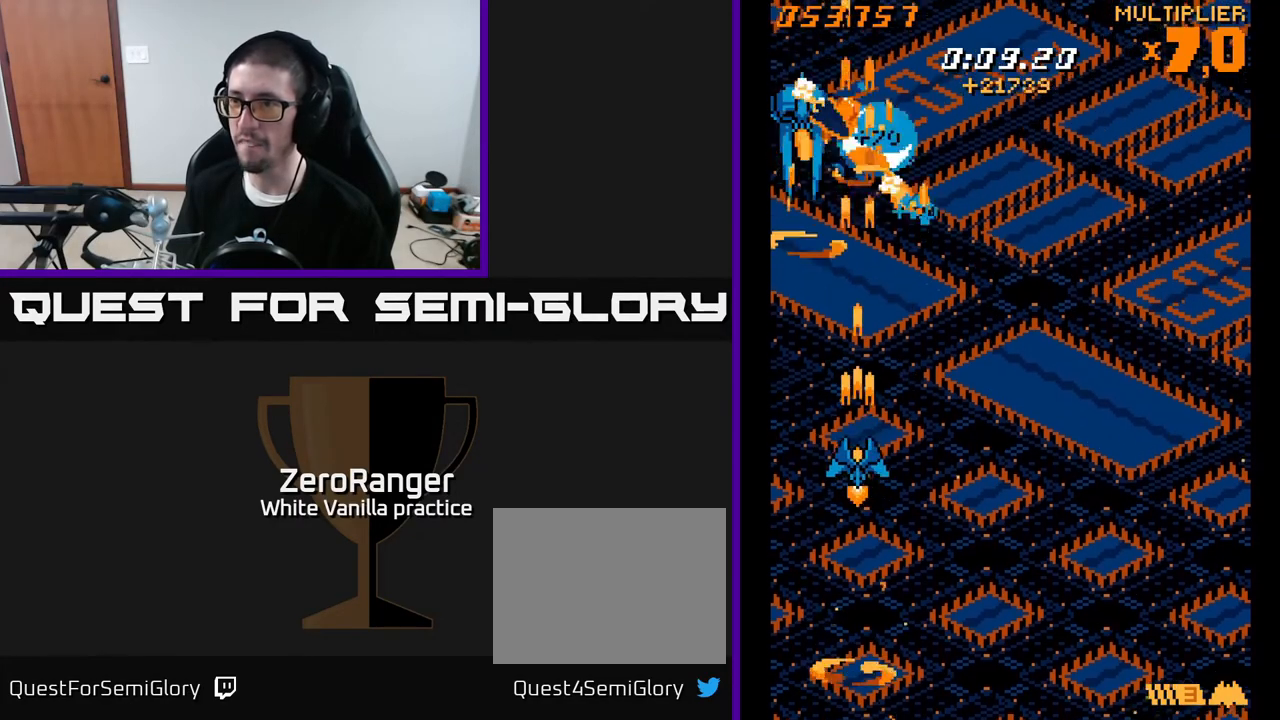
{"buttons": ["A", "DPAD_RIGHT"], "right_stick": "center", "events": [[133, "DPAD_LEFT", "down"], [317, "DPAD_LEFT", "up"], [467, "DPAD_RIGHT", "down"]]}
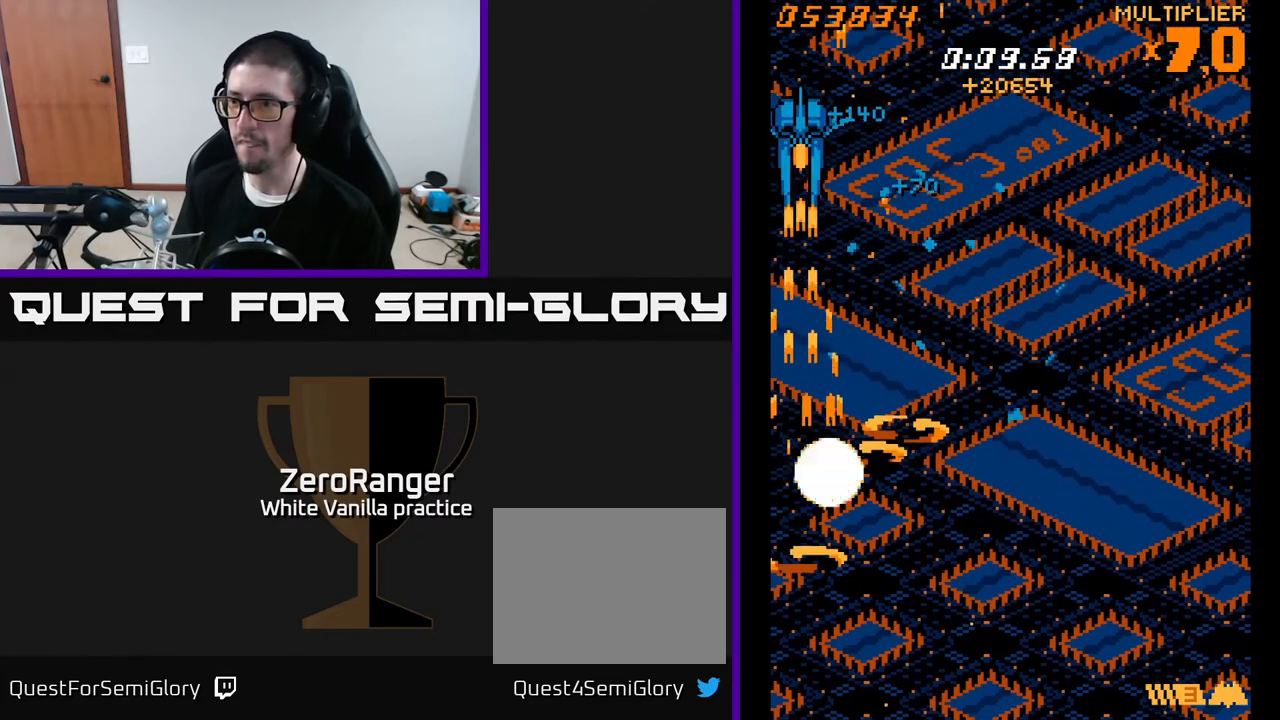
{"buttons": ["A"], "right_stick": "center", "events": [[17, "DPAD_DOWN", "down"], [233, "DPAD_RIGHT", "up"], [267, "DPAD_DOWN", "up"], [267, "DPAD_LEFT", "down"], [400, "DPAD_LEFT", "up"]]}
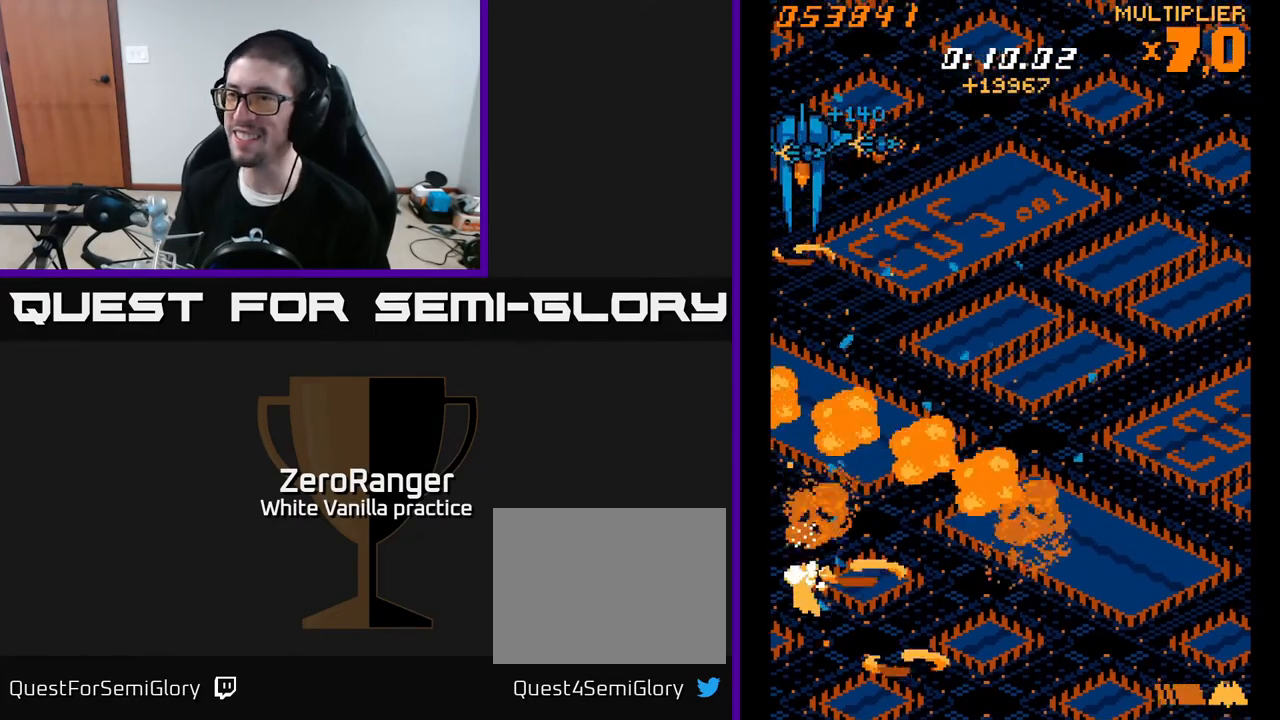
{"buttons": ["START"], "right_stick": "center", "events": [[150, "A", "up"], [217, "A", "down"], [317, "DPAD_UP", "down"], [333, "A", "up"], [417, "DPAD_UP", "up"], [433, "START", "down"]]}
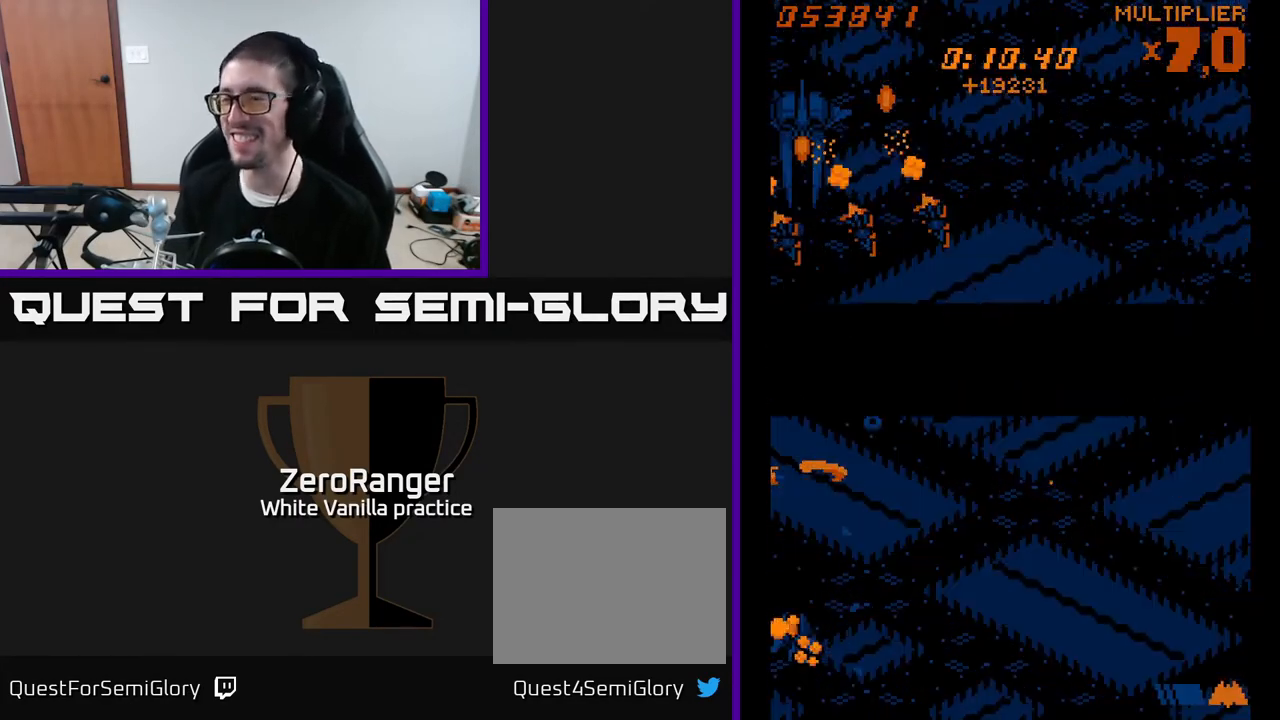
{"buttons": [], "right_stick": "center", "events": [[117, "START", "up"], [433, "DPAD_DOWN", "down"], [483, "DPAD_DOWN", "up"]]}
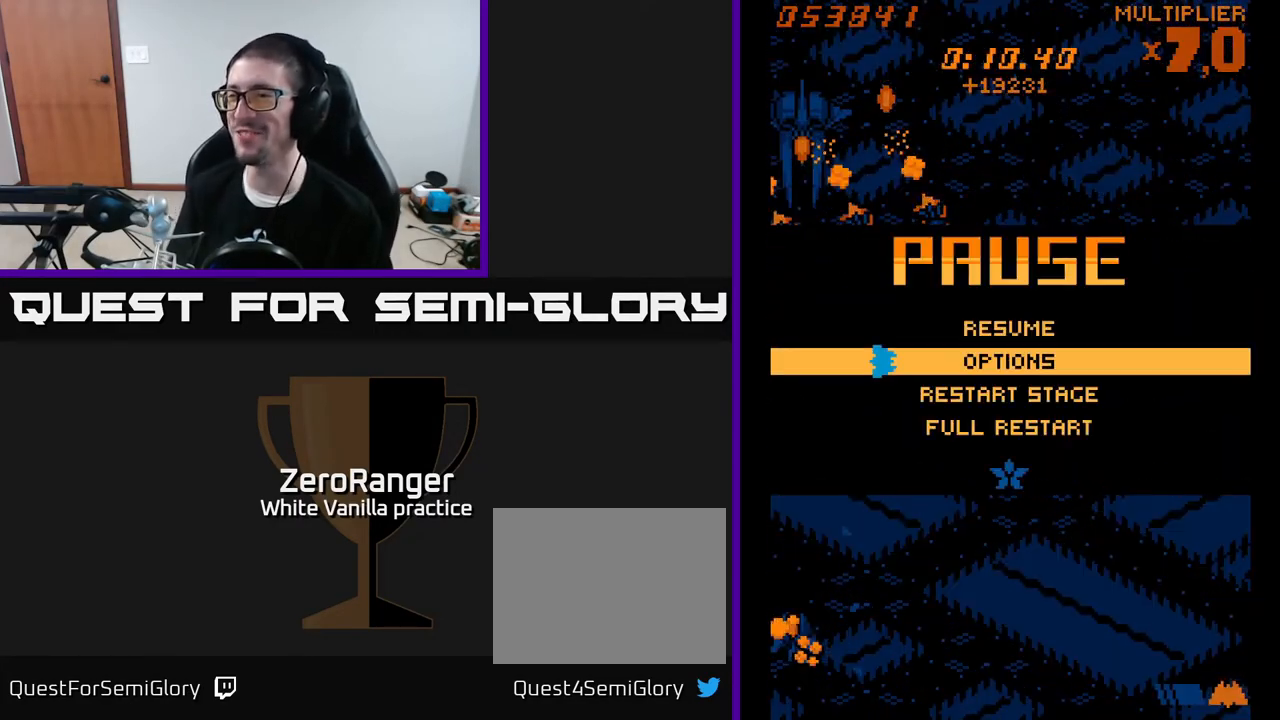
{"buttons": ["A"], "right_stick": "center", "events": [[83, "DPAD_DOWN", "down"], [217, "DPAD_DOWN", "up"], [300, "A", "down"]]}
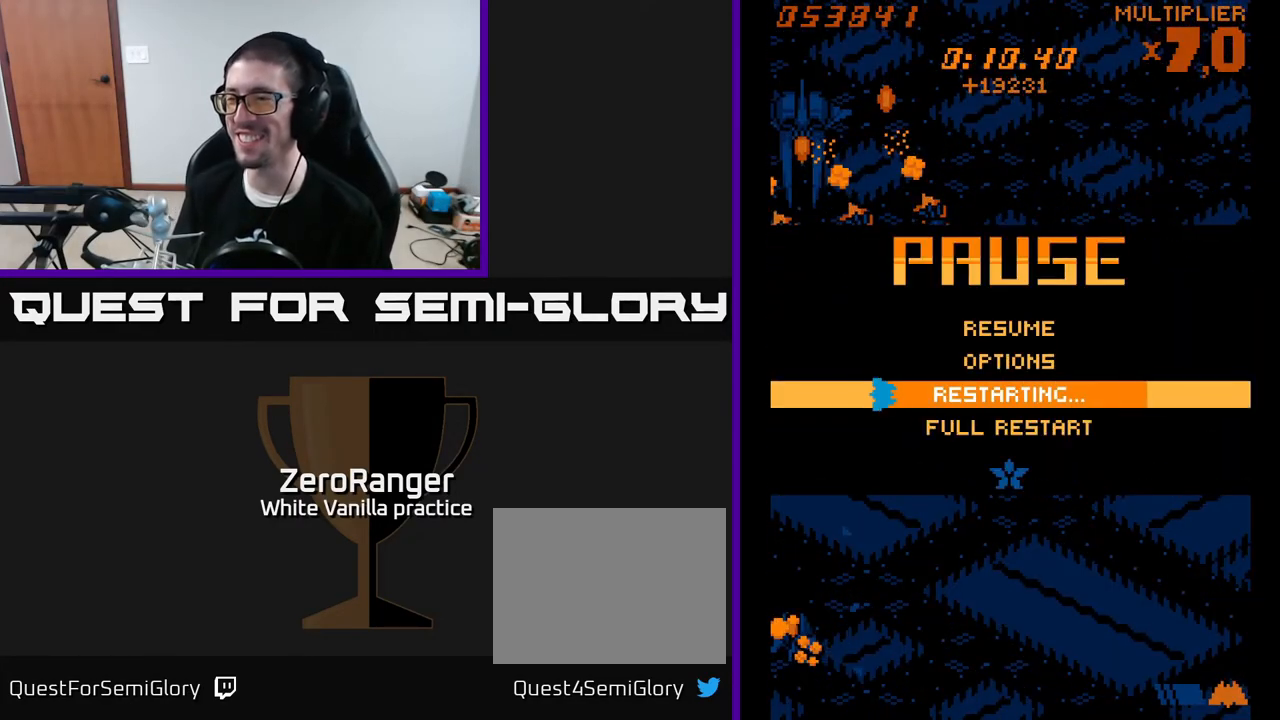
{"buttons": ["A"], "right_stick": "center", "events": []}
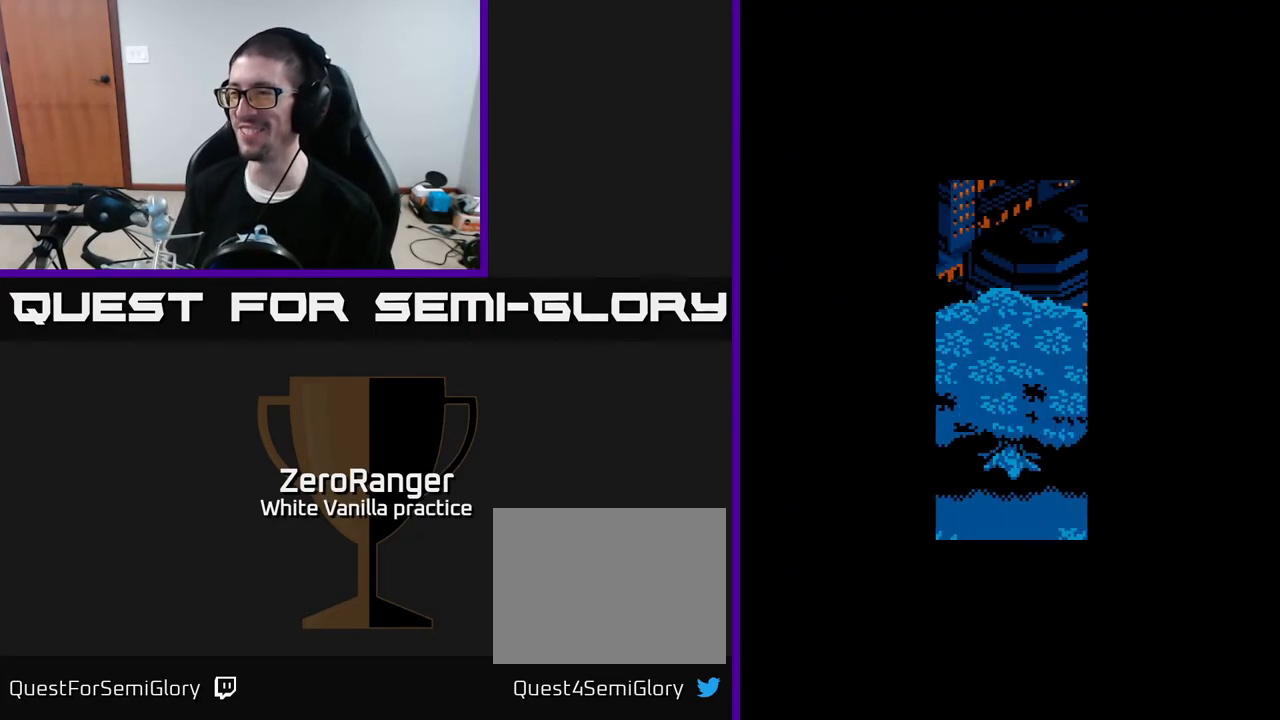
{"buttons": [], "right_stick": "center", "events": [[183, "A", "up"]]}
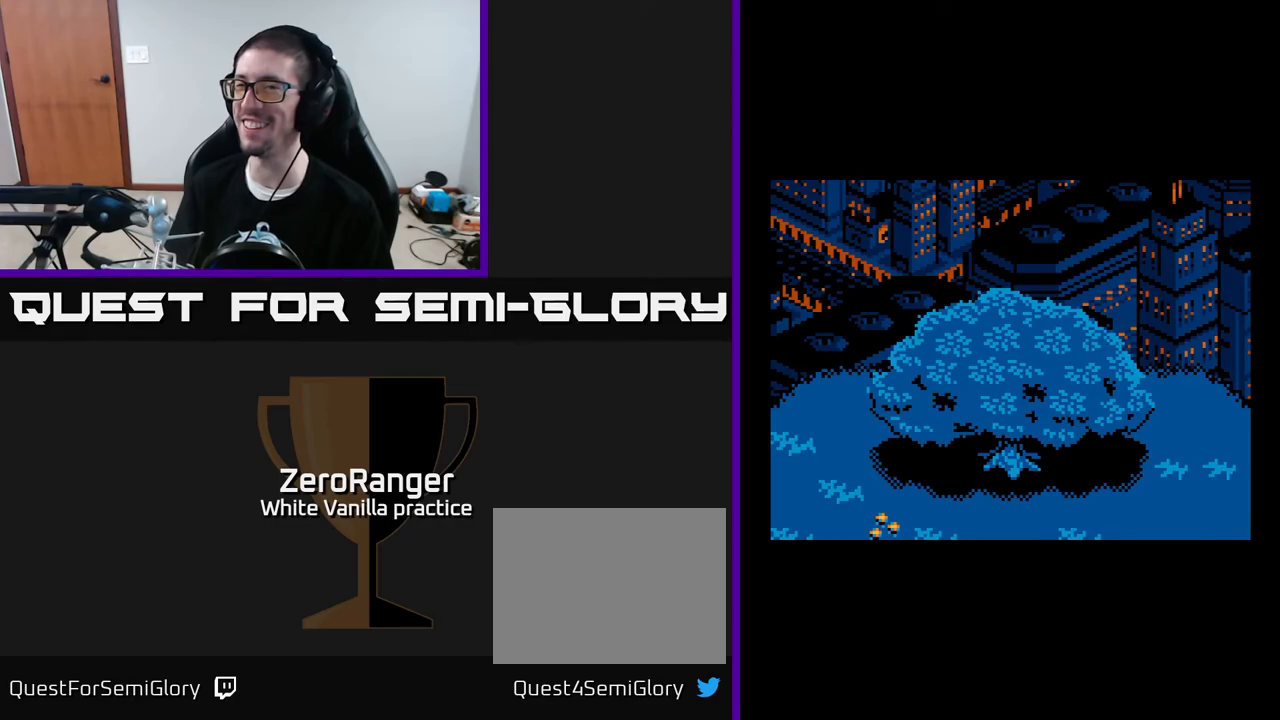
{"buttons": [], "right_stick": "center", "events": []}
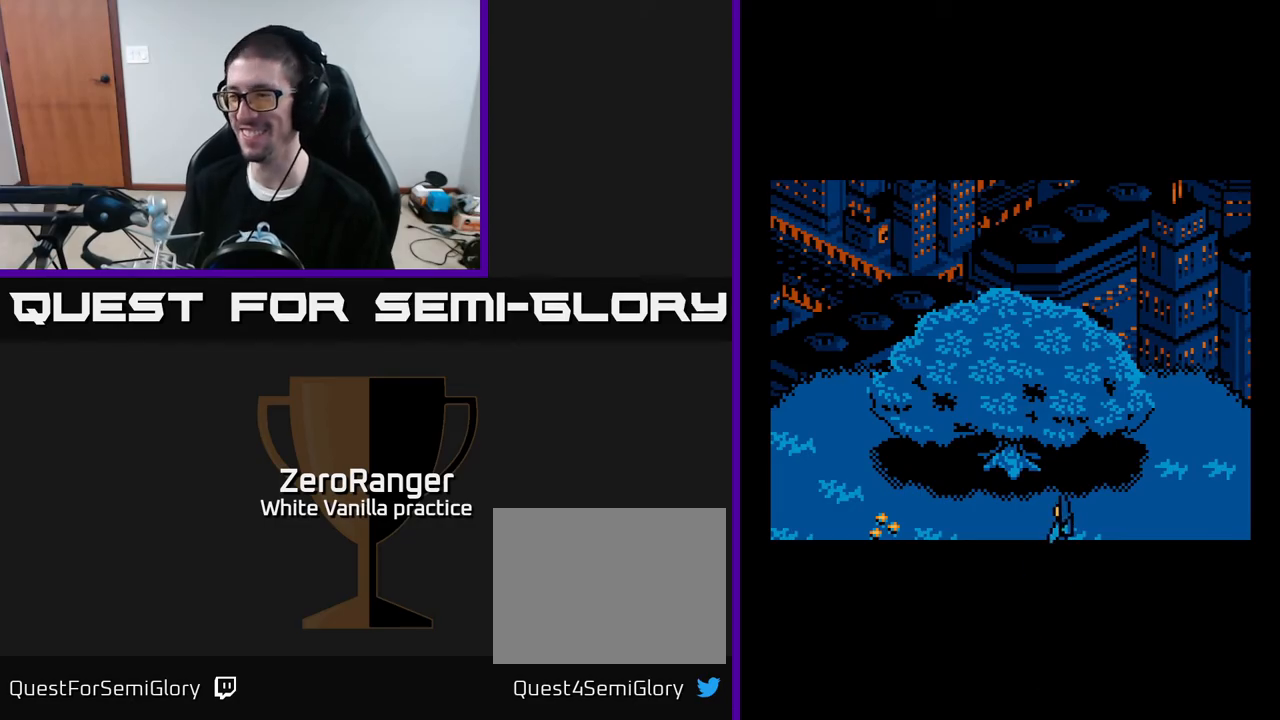
{"buttons": ["A", "DPAD_DOWN", "DPAD_LEFT"], "right_stick": "center", "events": [[383, "DPAD_LEFT", "down"], [417, "DPAD_DOWN", "down"], [433, "A", "down"]]}
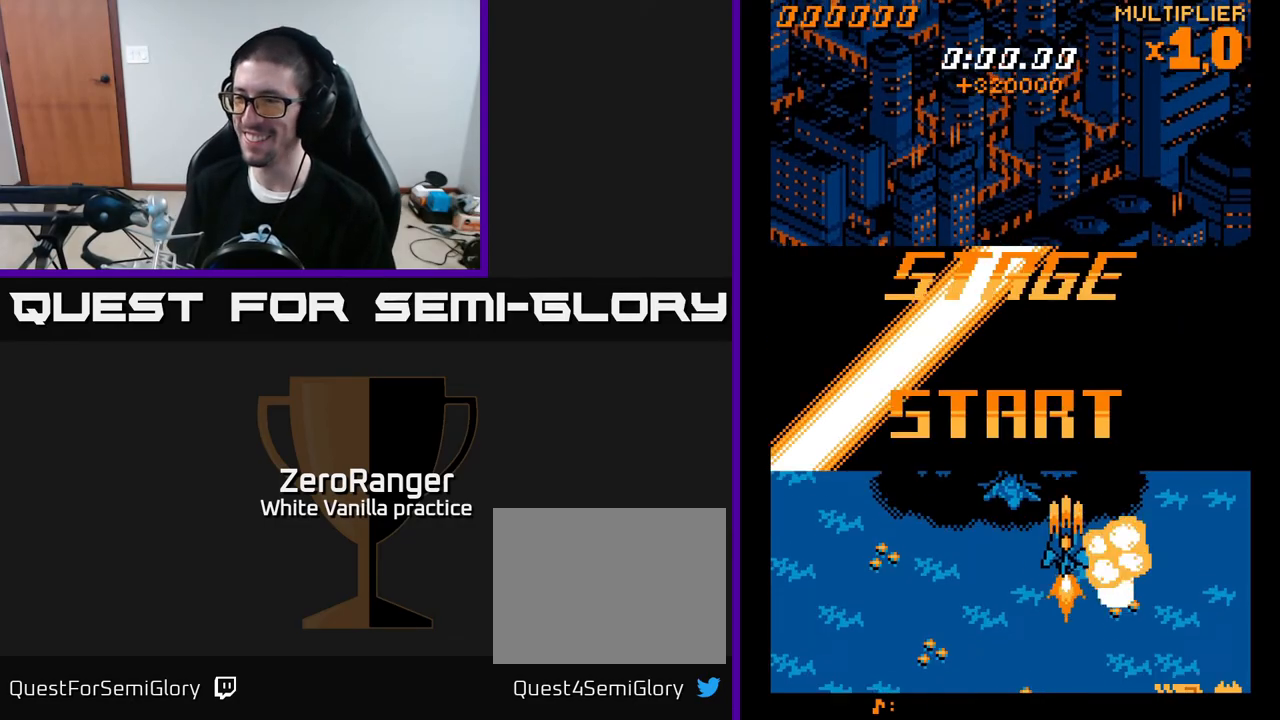
{"buttons": ["A", "DPAD_DOWN"], "right_stick": "center", "events": [[250, "DPAD_LEFT", "up"]]}
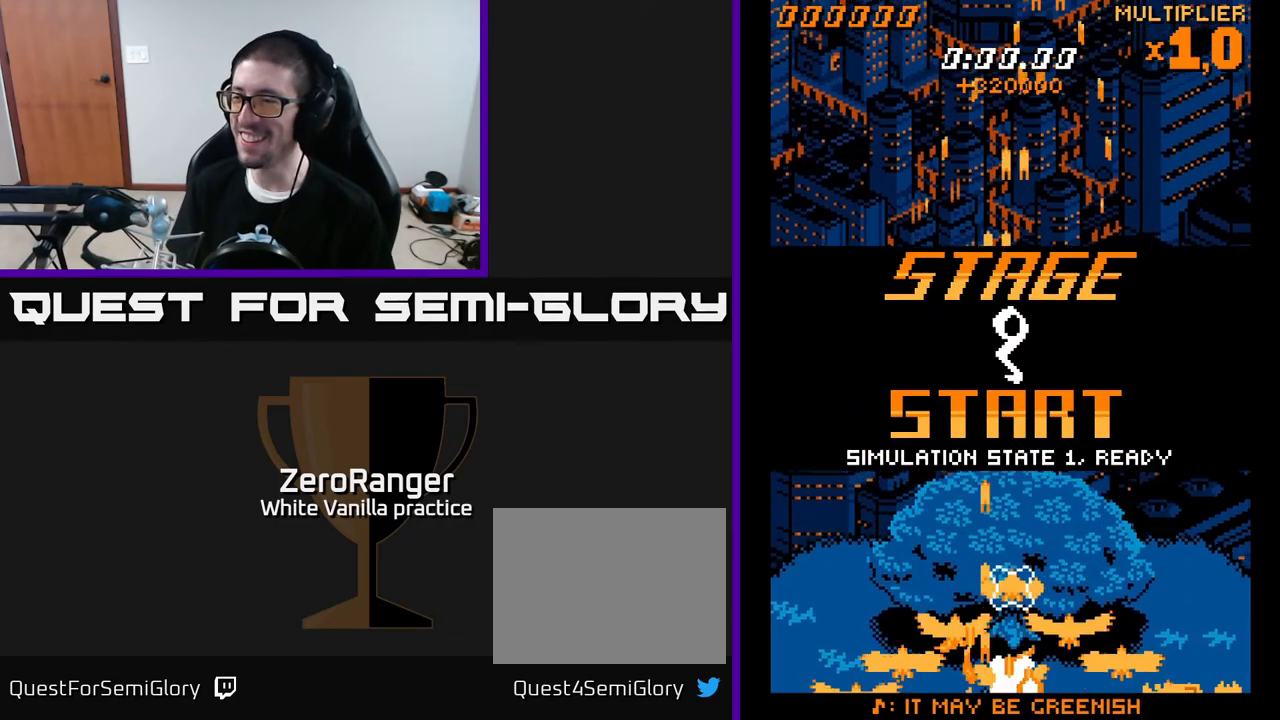
{"buttons": ["A", "DPAD_UP"], "right_stick": "center", "events": [[50, "DPAD_DOWN", "up"], [67, "DPAD_LEFT", "down"], [83, "DPAD_UP", "down"], [183, "DPAD_LEFT", "up"], [350, "DPAD_RIGHT", "down"], [500, "DPAD_RIGHT", "up"]]}
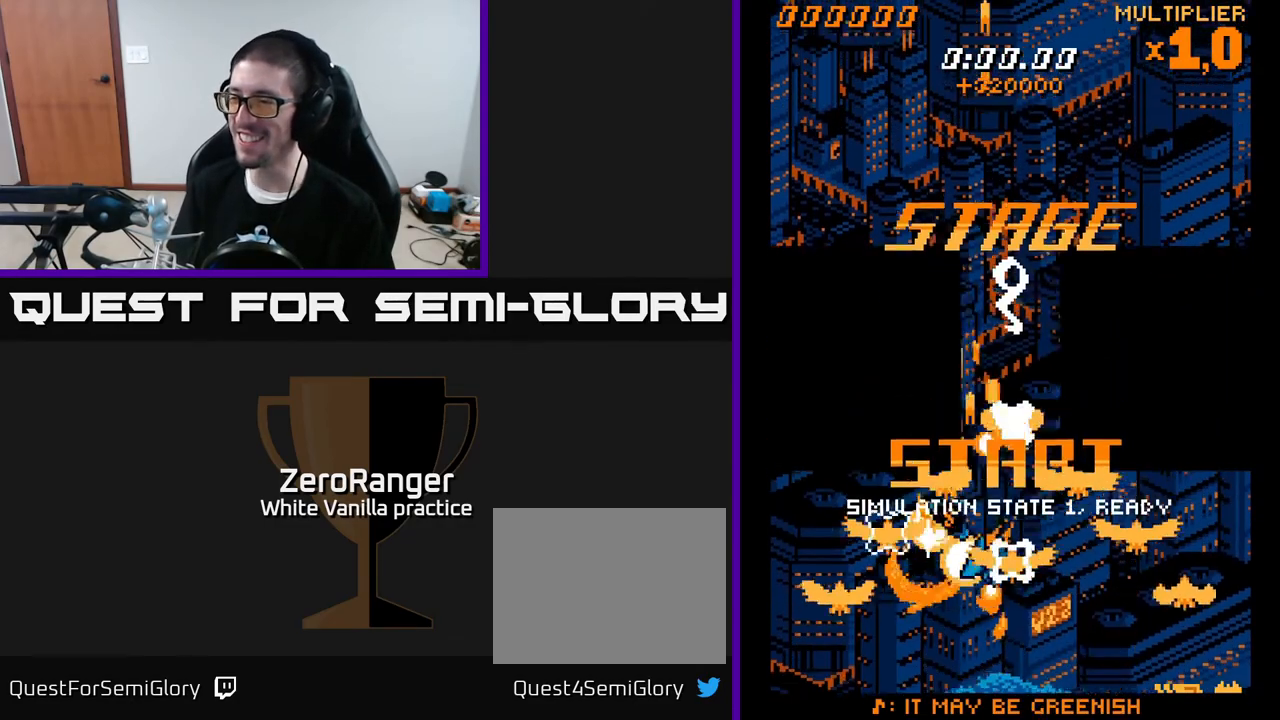
{"buttons": ["A", "DPAD_UP"], "right_stick": "center", "events": [[83, "DPAD_RIGHT", "down"], [433, "DPAD_RIGHT", "up"]]}
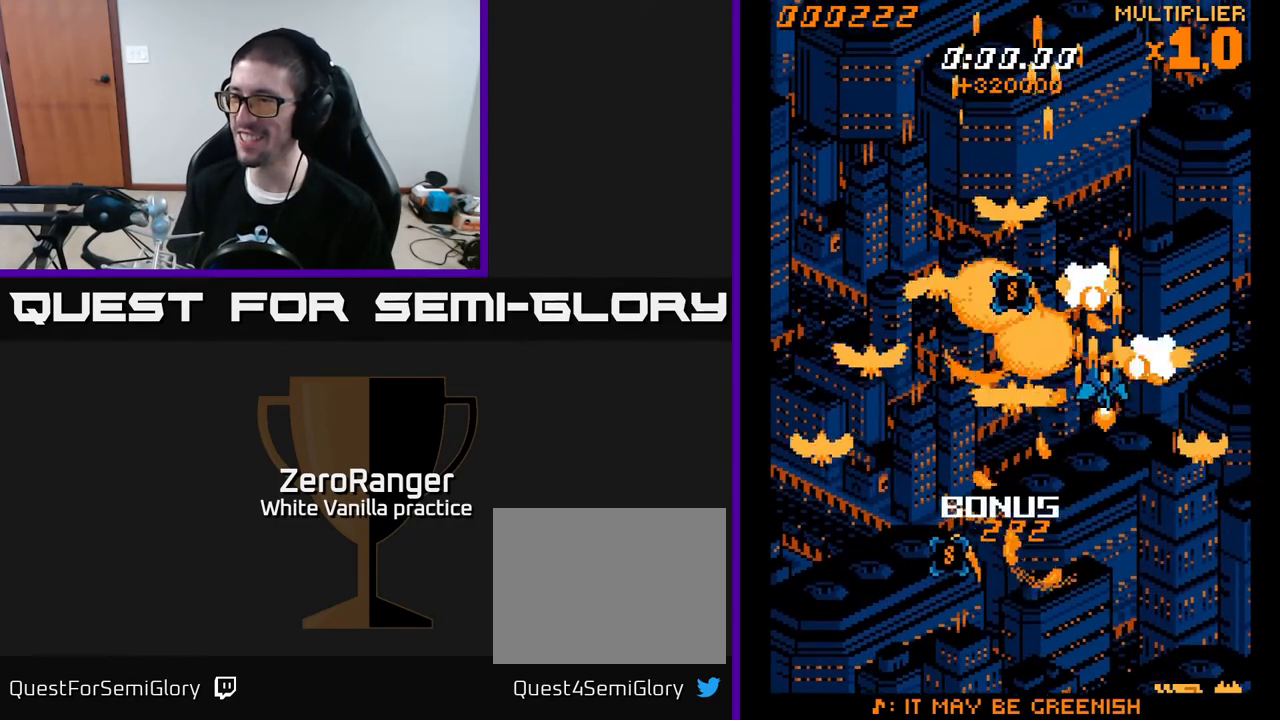
{"buttons": ["A"], "right_stick": "center", "events": [[50, "DPAD_RIGHT", "down"], [167, "DPAD_UP", "up"], [350, "DPAD_RIGHT", "up"]]}
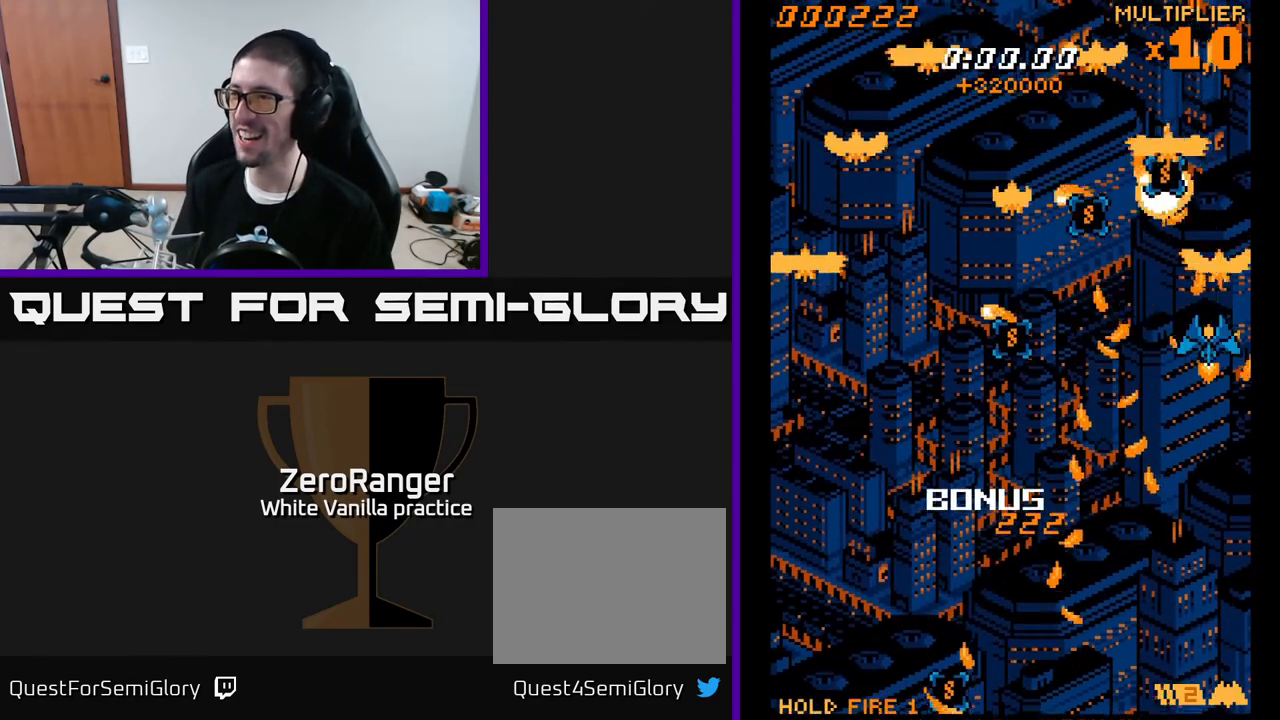
{"buttons": ["A", "DPAD_DOWN", "DPAD_LEFT"], "right_stick": "center", "events": [[183, "DPAD_LEFT", "down"], [233, "DPAD_DOWN", "down"], [250, "DPAD_LEFT", "up"], [450, "DPAD_LEFT", "down"]]}
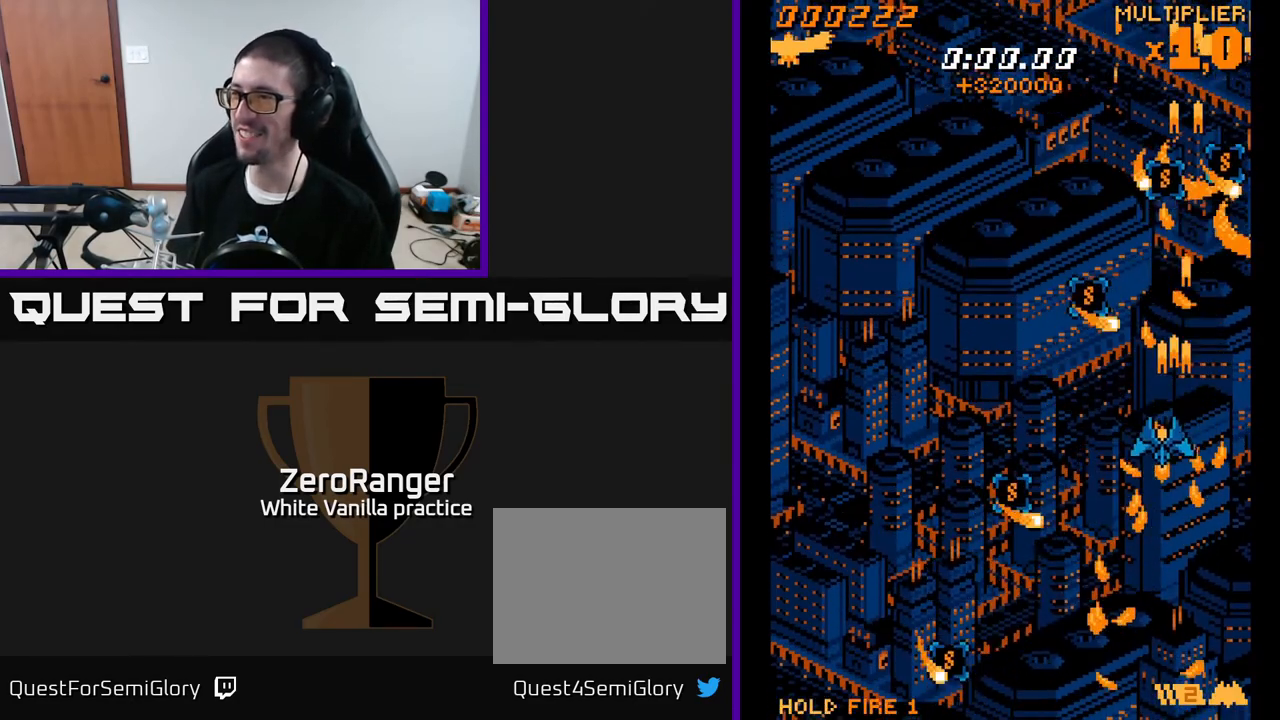
{"buttons": ["A", "DPAD_DOWN", "DPAD_LEFT"], "right_stick": "center", "events": []}
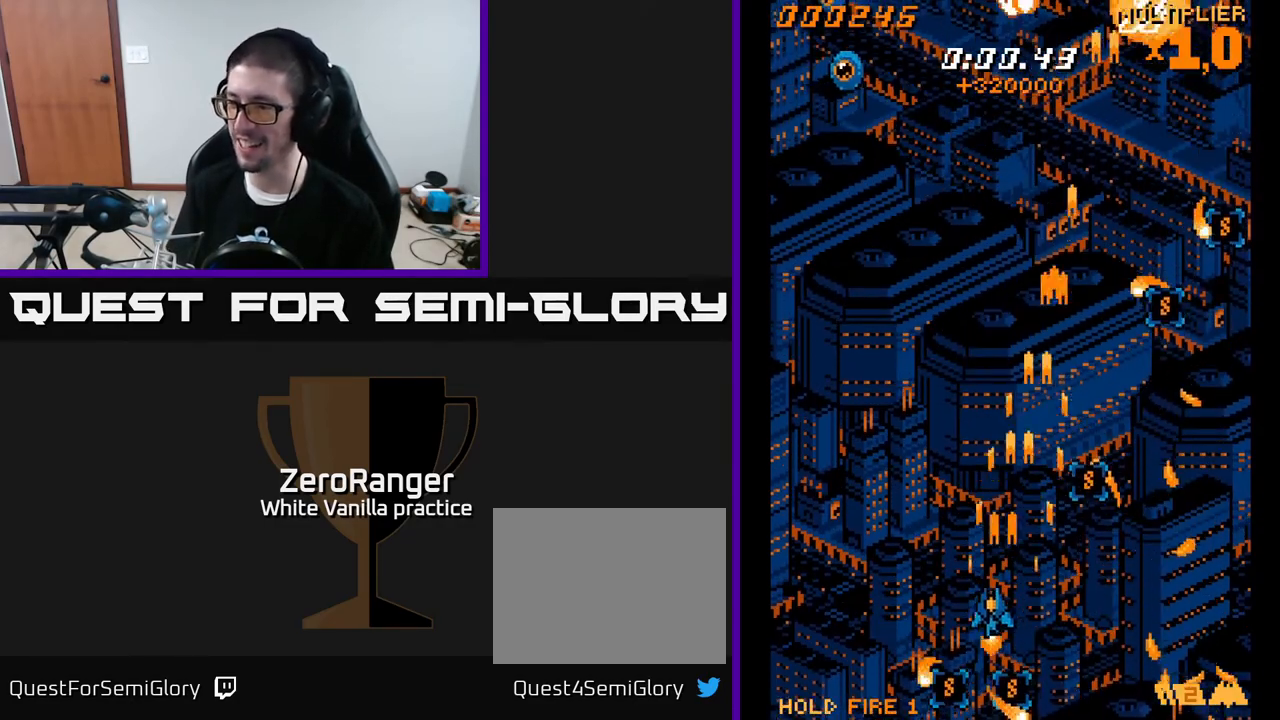
{"buttons": ["A", "DPAD_RIGHT"], "right_stick": "center", "events": [[167, "DPAD_LEFT", "up"], [217, "DPAD_RIGHT", "down"], [233, "DPAD_DOWN", "up"]]}
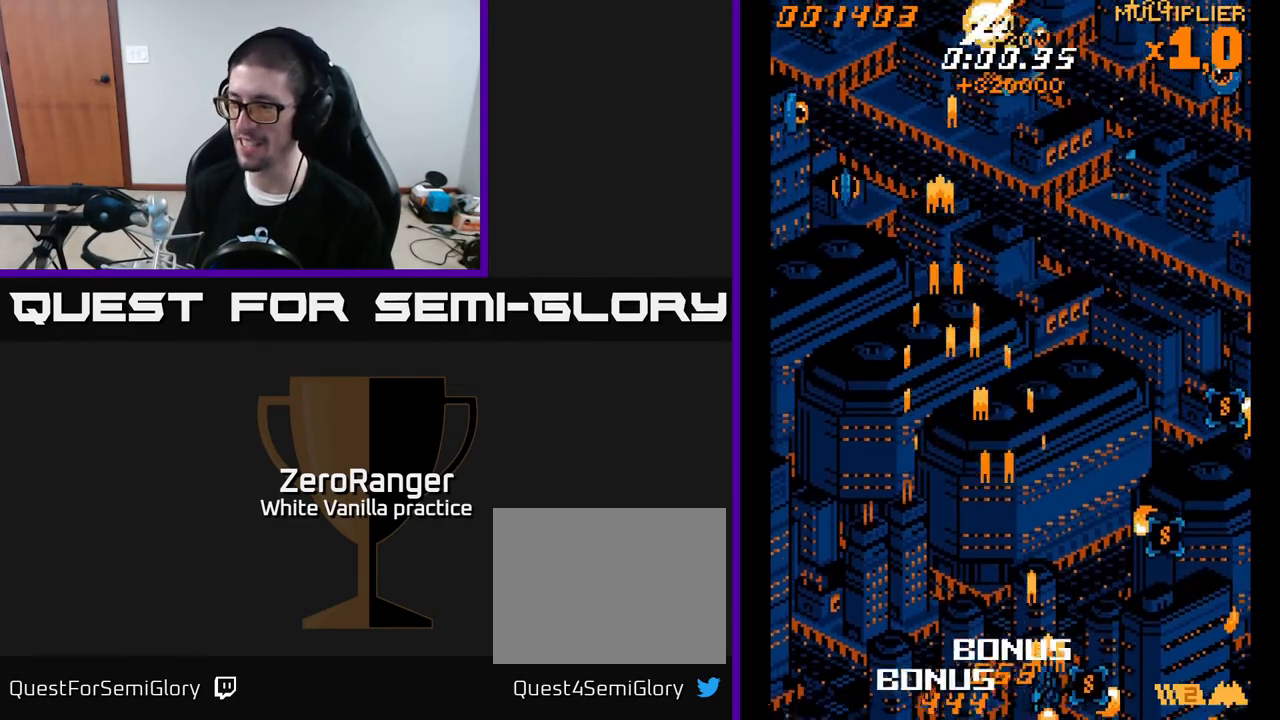
{"buttons": ["A", "DPAD_UP", "DPAD_RIGHT"], "right_stick": "center", "events": [[250, "DPAD_UP", "down"]]}
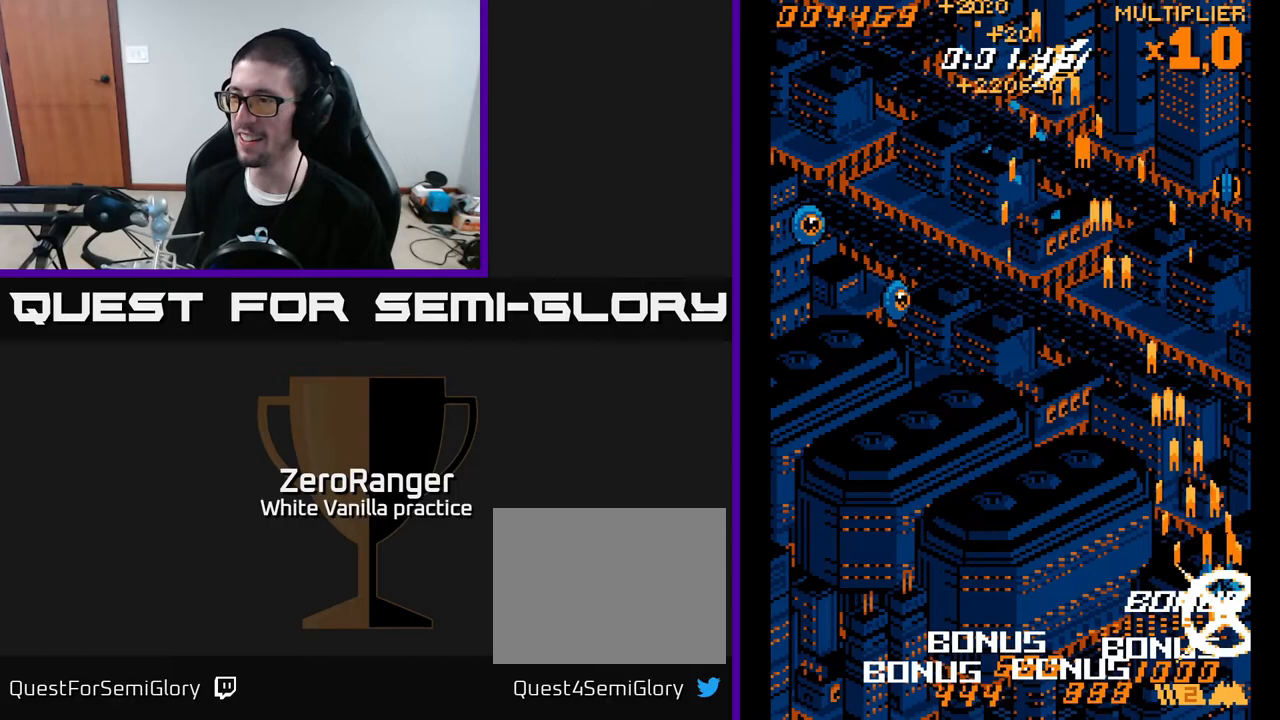
{"buttons": ["A", "DPAD_LEFT"], "right_stick": "center", "events": [[33, "DPAD_RIGHT", "up"], [67, "DPAD_LEFT", "down"], [233, "DPAD_UP", "up"]]}
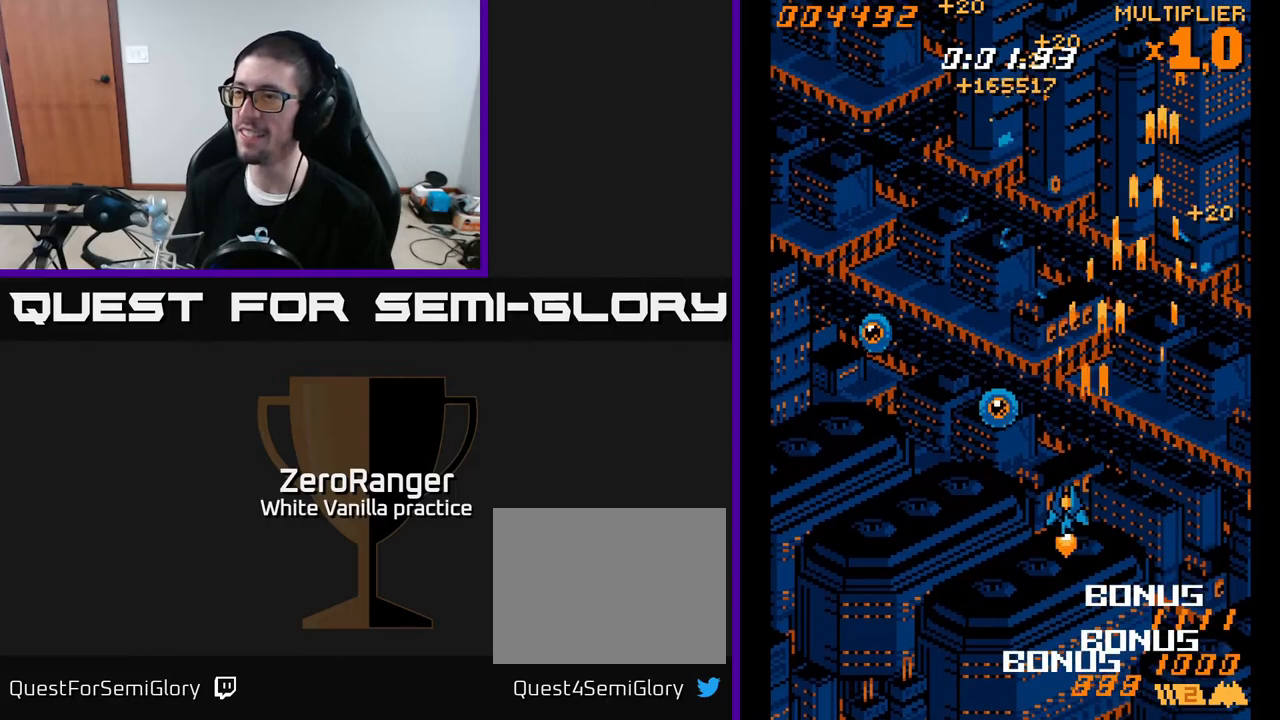
{"buttons": ["A", "DPAD_UP", "DPAD_RIGHT"], "right_stick": "center", "events": [[17, "DPAD_UP", "down"], [200, "DPAD_UP", "up"], [383, "DPAD_UP", "down"], [433, "DPAD_LEFT", "up"], [467, "DPAD_RIGHT", "down"]]}
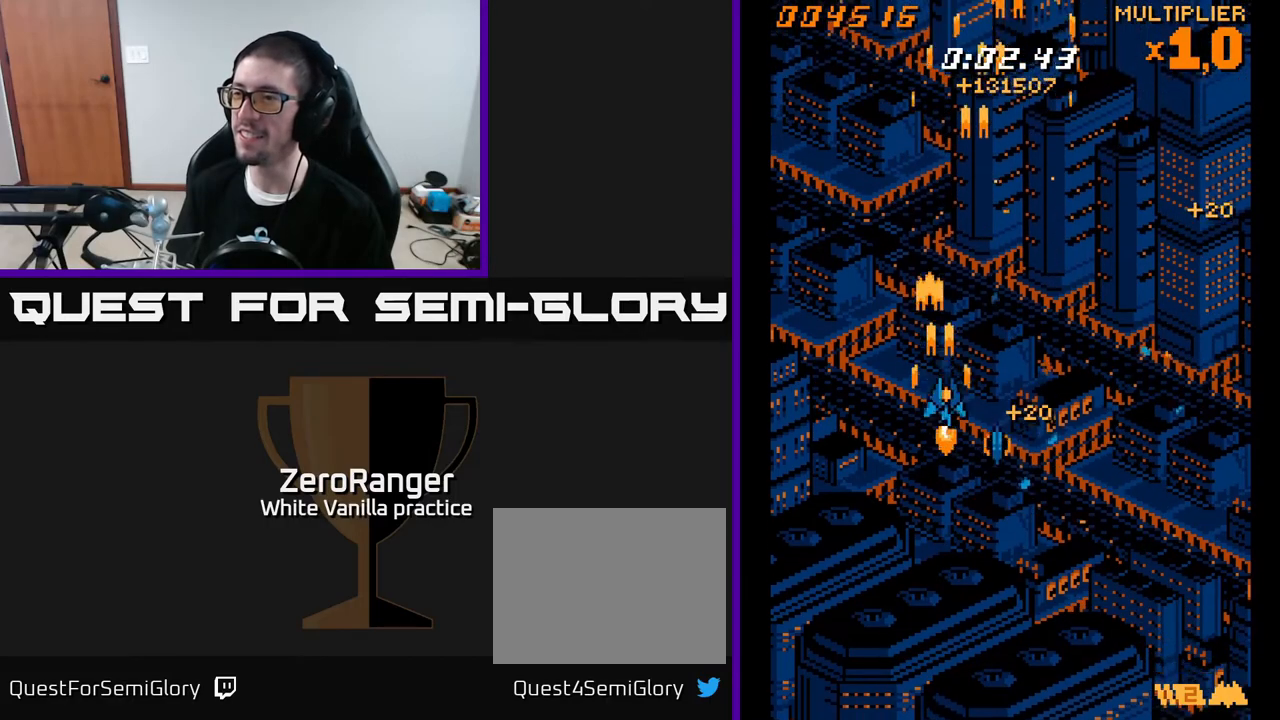
{"buttons": ["A", "DPAD_DOWN", "DPAD_RIGHT"], "right_stick": "center", "events": [[17, "DPAD_RIGHT", "up"], [117, "DPAD_RIGHT", "down"], [167, "DPAD_UP", "up"], [217, "DPAD_DOWN", "down"]]}
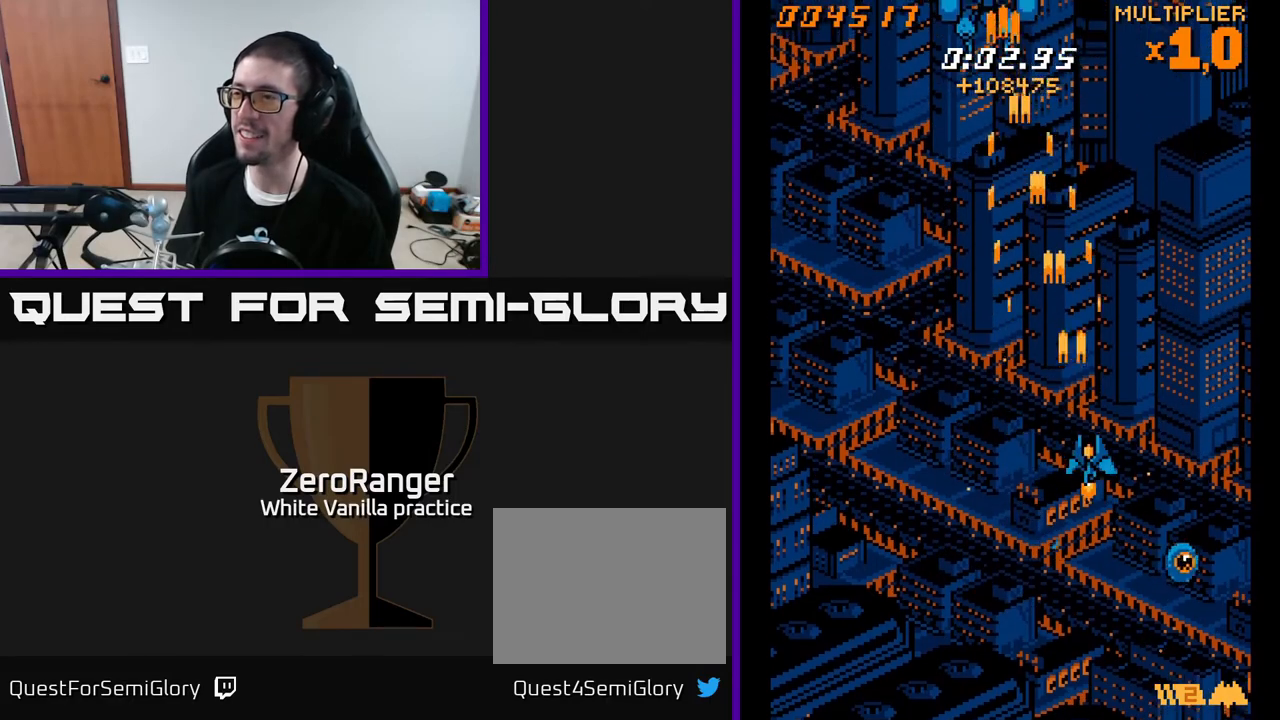
{"buttons": [], "right_stick": "center", "events": [[283, "A", "up"], [300, "DPAD_RIGHT", "up"], [350, "DPAD_DOWN", "up"], [350, "START", "down"], [483, "START", "up"]]}
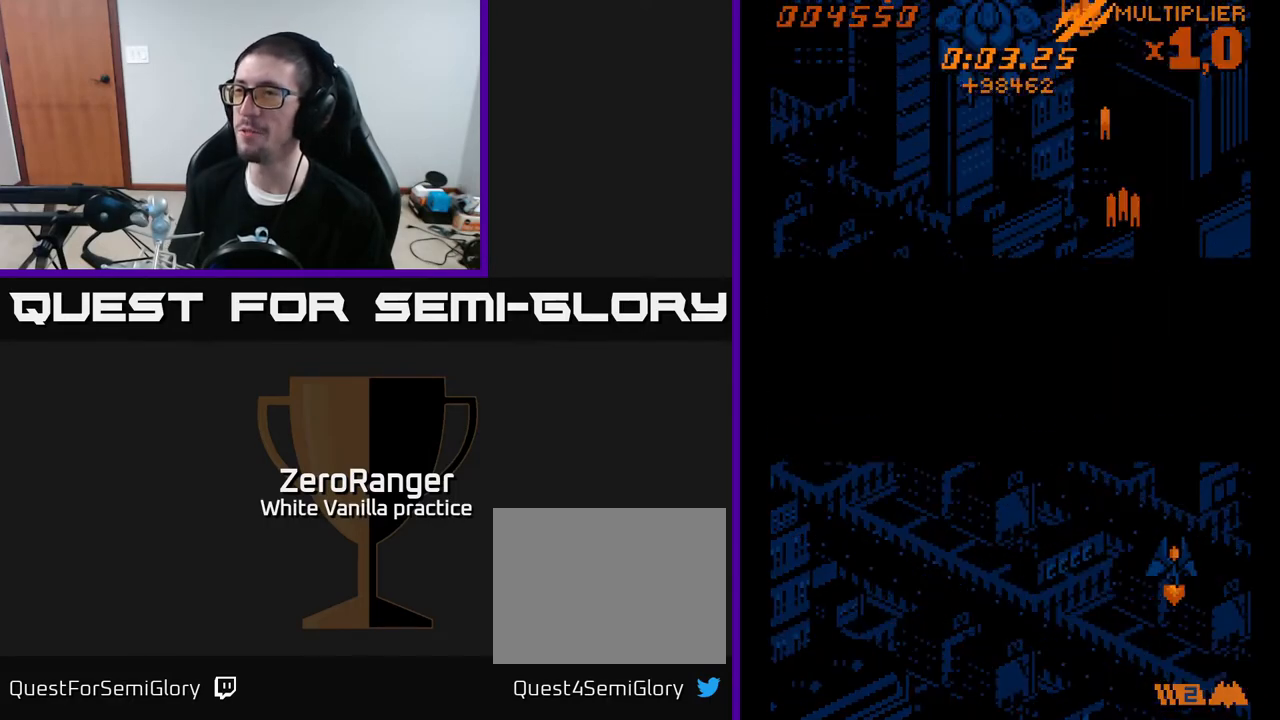
{"buttons": [], "right_stick": "center", "events": [[33, "DPAD_DOWN", "down"], [150, "DPAD_DOWN", "up"], [250, "DPAD_DOWN", "down"], [317, "DPAD_DOWN", "up"], [417, "DPAD_DOWN", "down"], [483, "DPAD_DOWN", "up"]]}
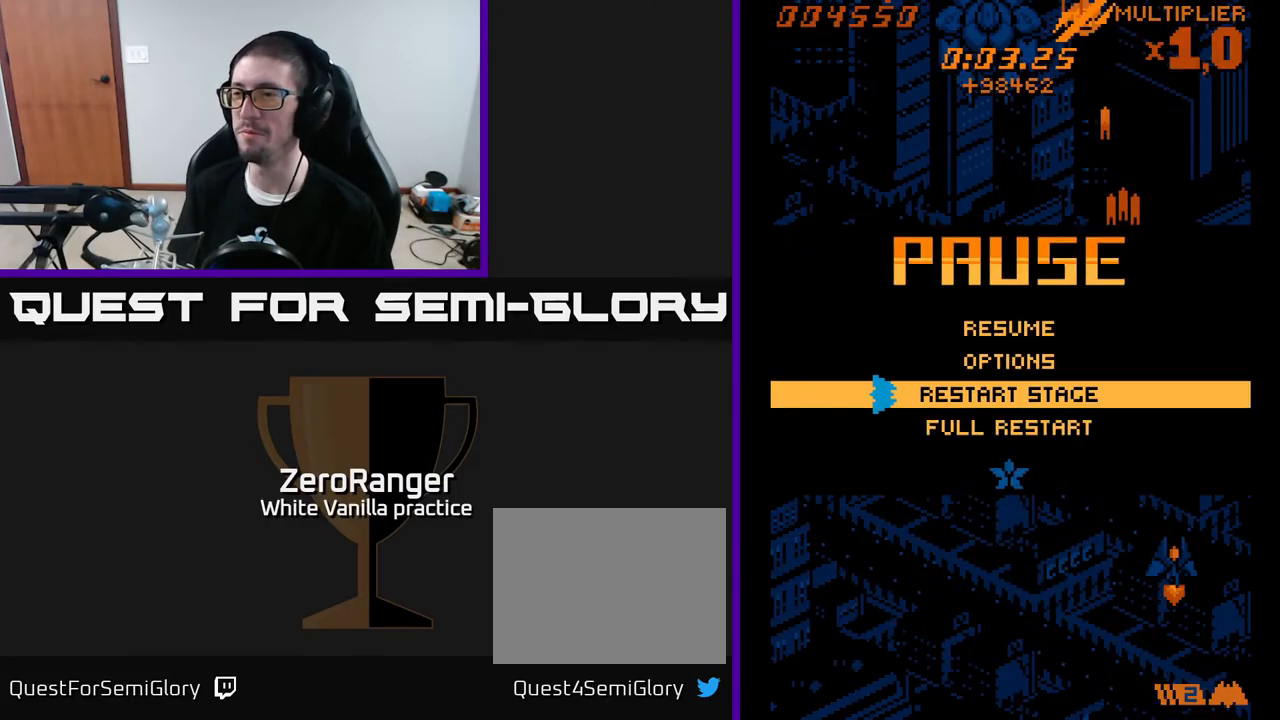
{"buttons": ["A"], "right_stick": "center", "events": [[83, "DPAD_DOWN", "down"], [150, "DPAD_DOWN", "up"], [167, "A", "down"]]}
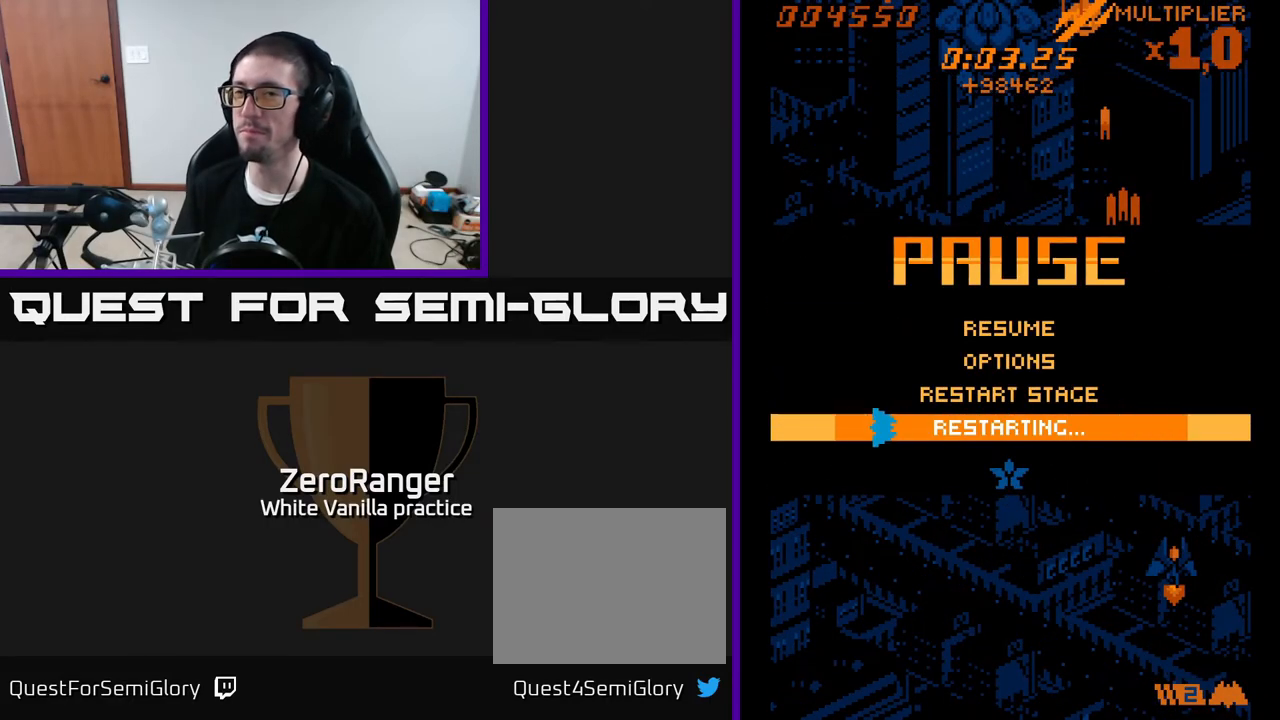
{"buttons": ["A"], "right_stick": "center", "events": []}
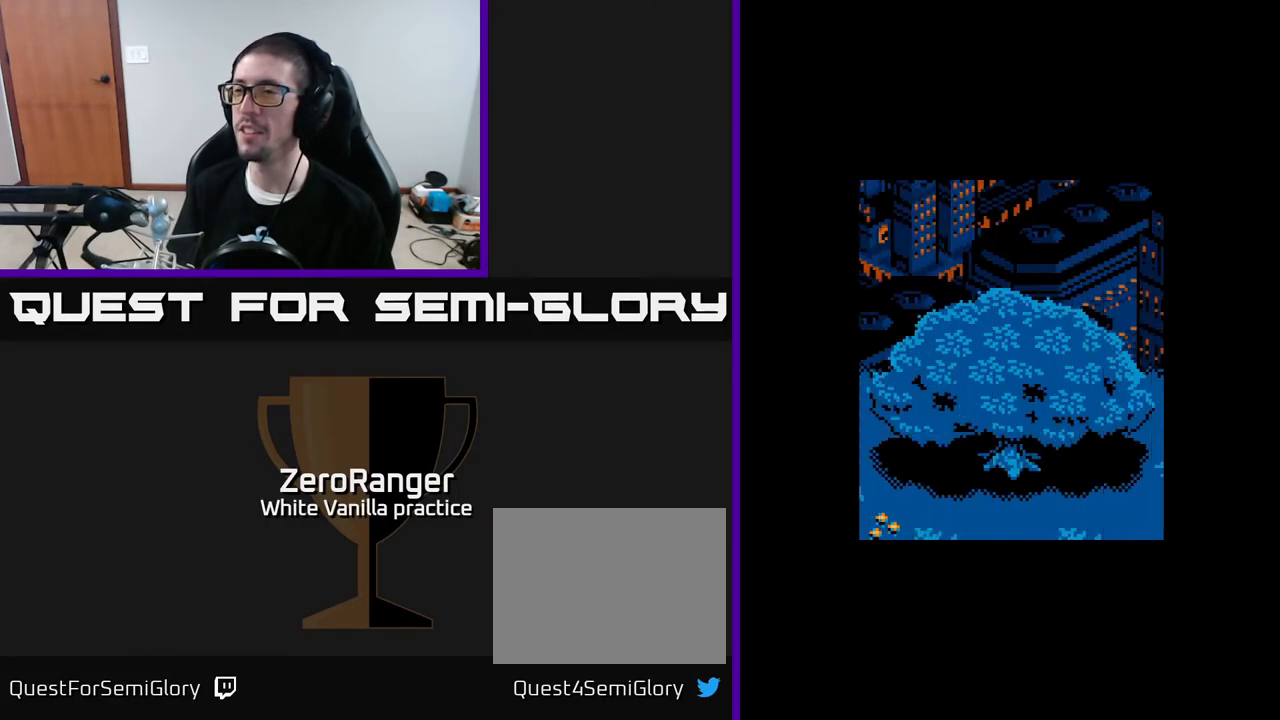
{"buttons": [], "right_stick": "center", "events": [[100, "A", "up"]]}
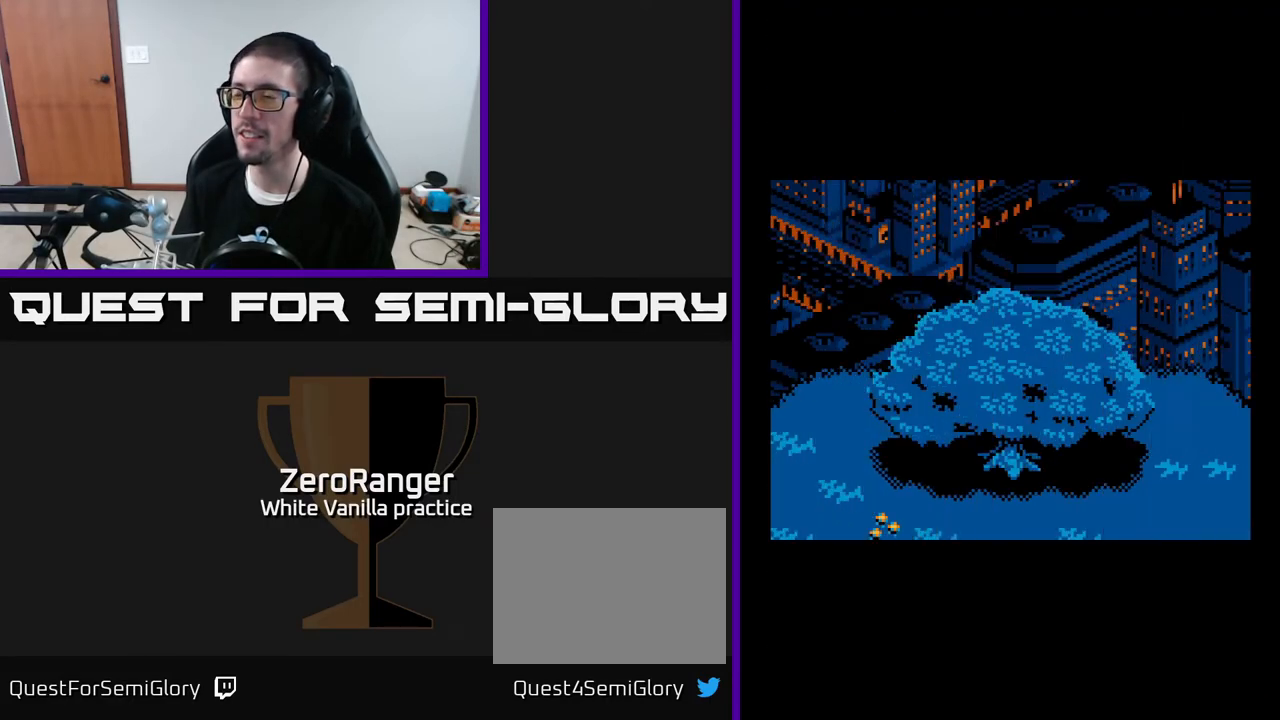
{"buttons": [], "right_stick": "center", "events": []}
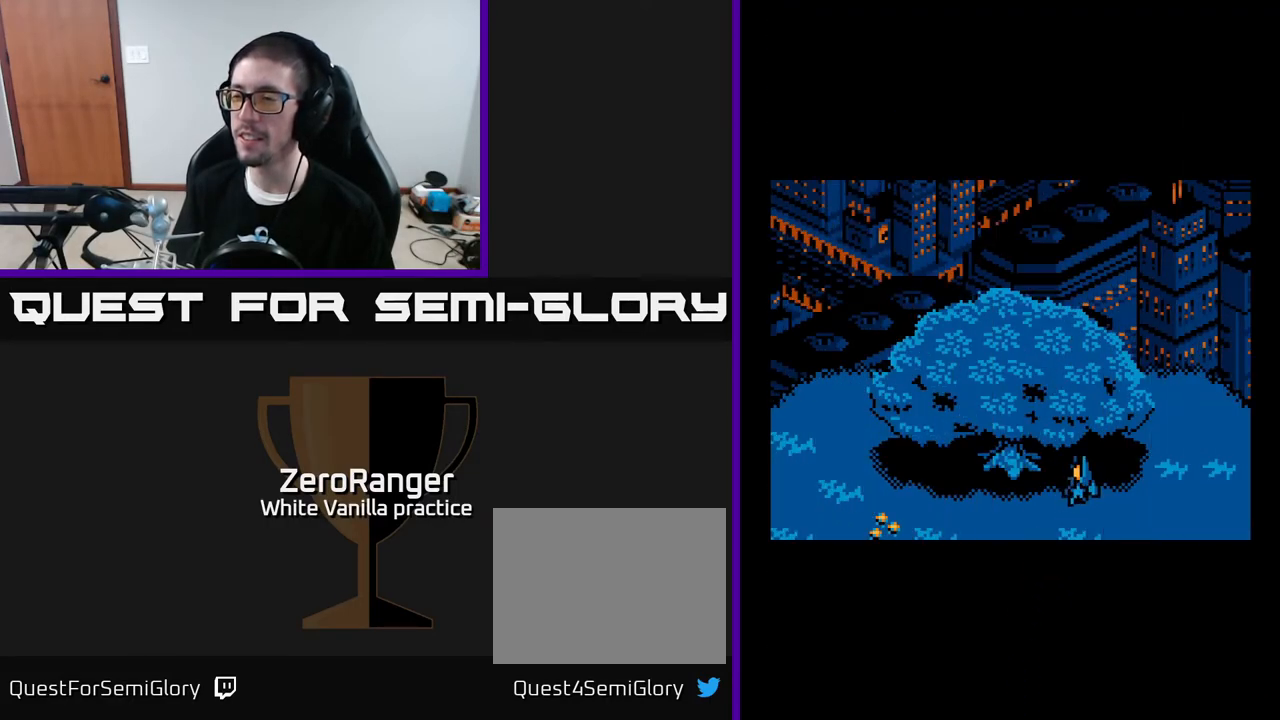
{"buttons": ["A", "DPAD_DOWN", "DPAD_LEFT"], "right_stick": "center", "events": [[183, "DPAD_LEFT", "down"], [217, "DPAD_DOWN", "down"], [317, "A", "down"]]}